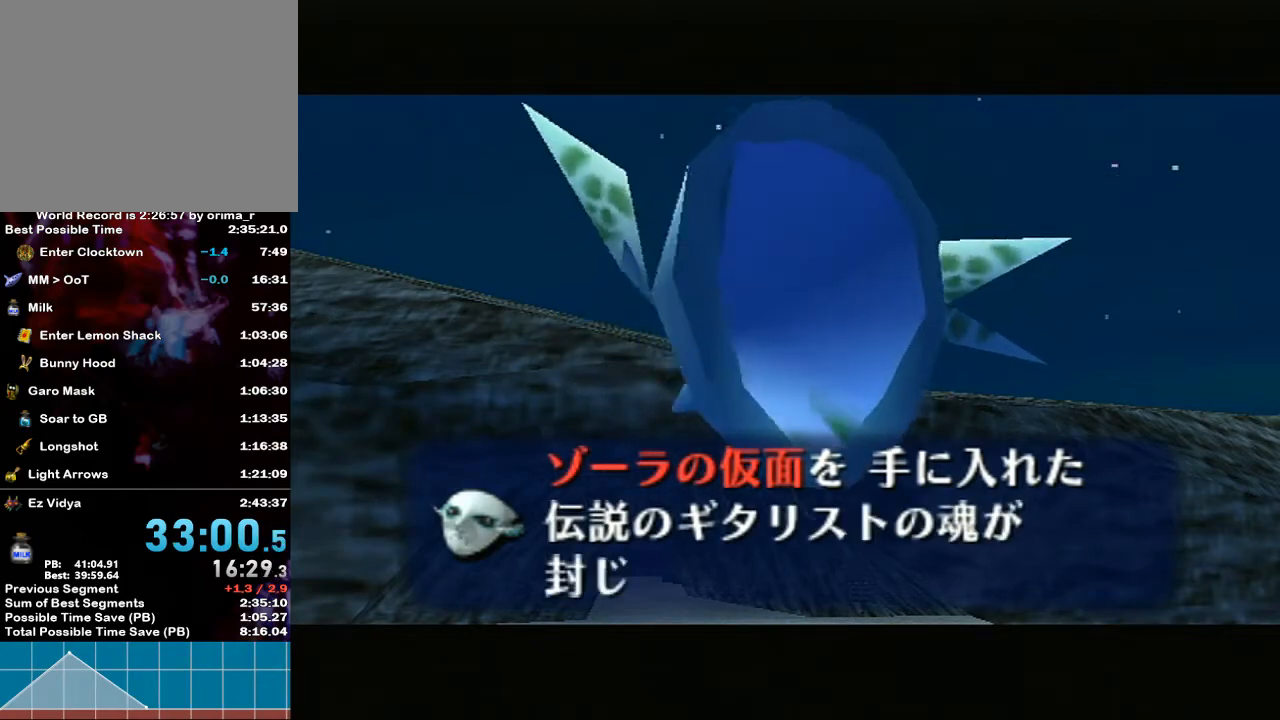
Gameplay with a controller (Nintendo layout); each line is a JSON object with the inputs held at the frame after it. "events" lists button and stick changes between this image and that frame as [ms after this image, input, new state], when the widget could be followed in between. Not read: L3 R3.
{"buttons": [], "left_stick": "center", "right_stick": "up", "events": [[83, "A", "down"], [133, "A", "up"], [133, "B", "down"], [217, "A", "down"], [217, "B", "up"], [217, "right_stick", "up"], [267, "right_stick", "center"], [333, "A", "up"], [367, "B", "down"], [383, "A", "down"], [450, "B", "up"], [483, "A", "up"], [483, "right_stick", "up"]]}
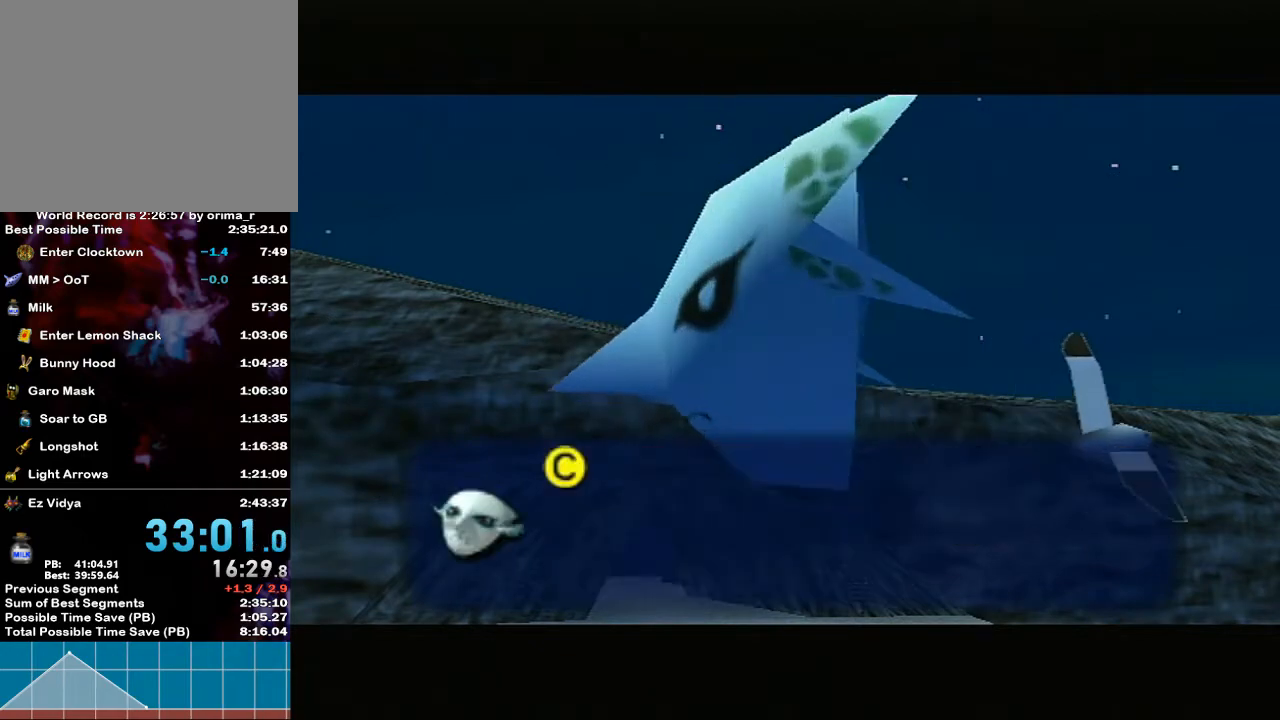
{"buttons": [], "left_stick": "center", "right_stick": "center", "events": [[17, "B", "down"], [117, "A", "down"], [117, "B", "up"], [133, "right_stick", "center"], [167, "B", "down"], [200, "A", "up"], [300, "A", "down"], [300, "B", "up"], [367, "A", "up"]]}
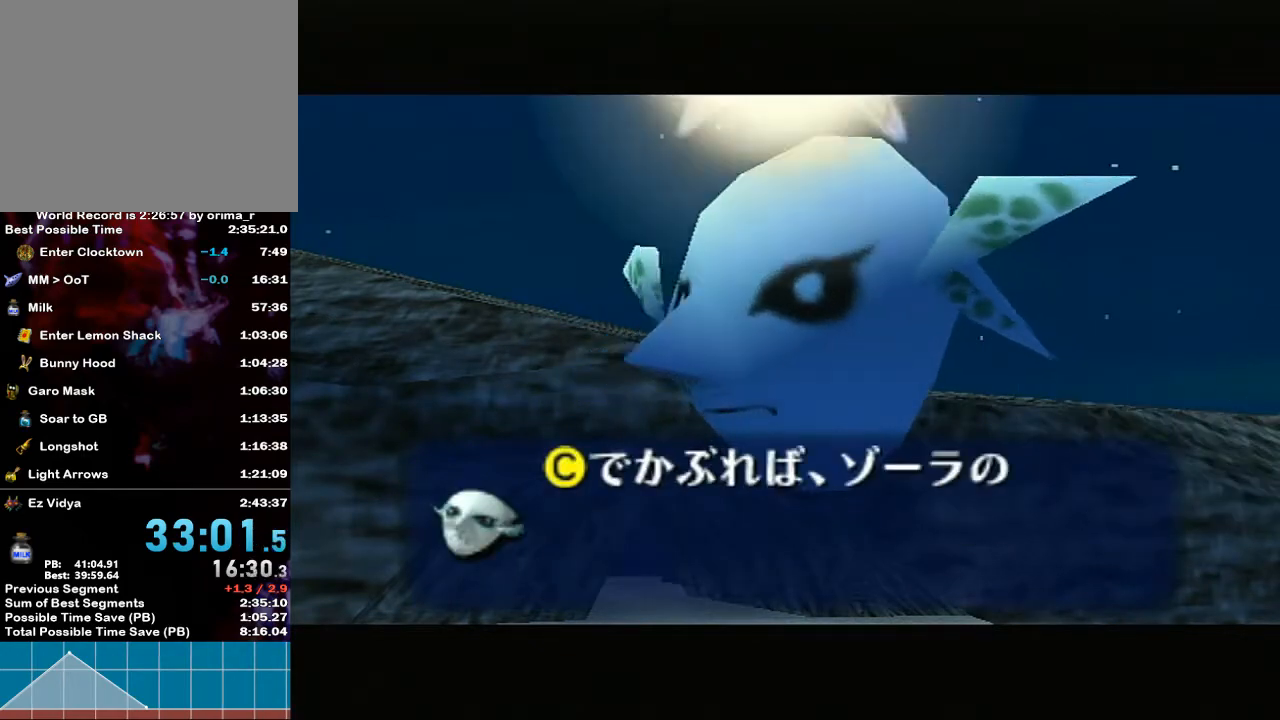
{"buttons": ["A"], "left_stick": "center", "right_stick": "center", "events": [[17, "A", "down"], [150, "A", "up"], [150, "B", "down"], [233, "A", "down"], [233, "B", "up"], [367, "A", "up"], [367, "B", "down"], [417, "A", "down"], [417, "B", "up"]]}
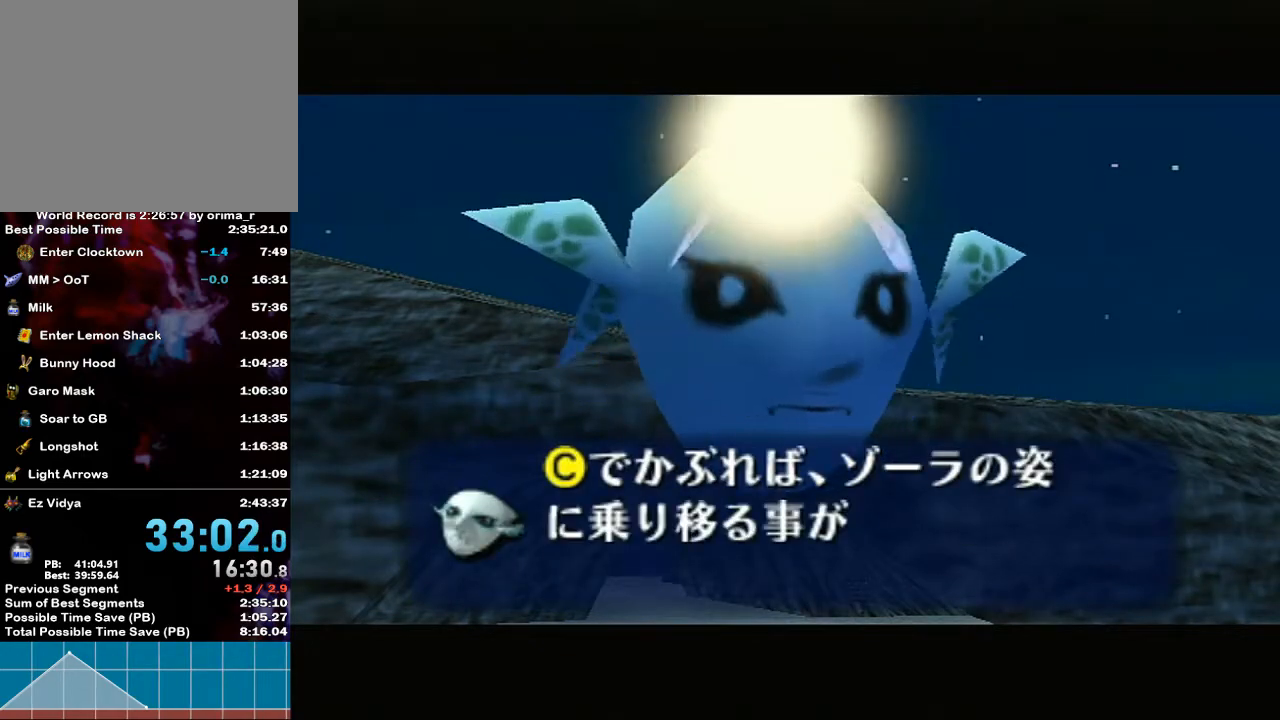
{"buttons": ["A"], "left_stick": "center", "right_stick": "center", "events": [[50, "A", "up"], [50, "B", "down"], [117, "A", "down"], [117, "B", "up"], [217, "A", "up"], [217, "B", "down"], [300, "A", "down"], [333, "B", "up"], [400, "A", "up"], [400, "B", "down"], [400, "right_stick", "up"], [450, "A", "down"], [483, "B", "up"], [483, "right_stick", "center"]]}
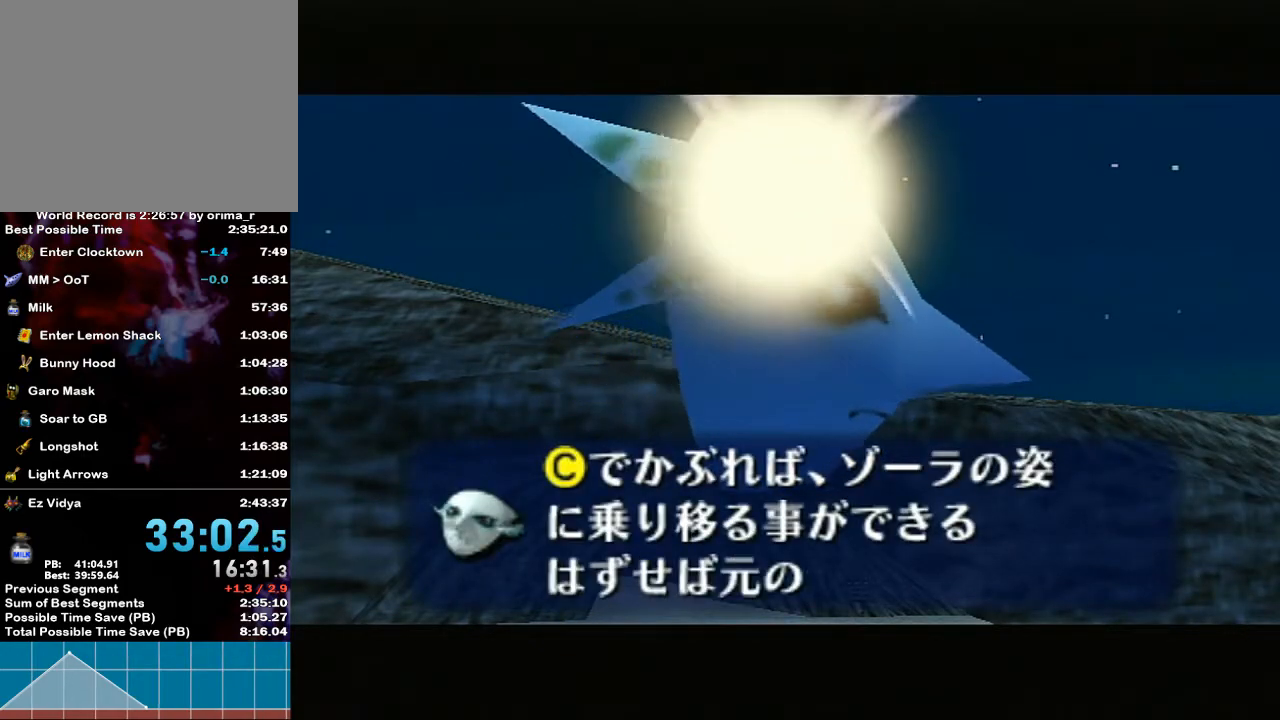
{"buttons": ["B"], "left_stick": "center", "right_stick": "up", "events": [[100, "A", "up"], [100, "B", "down"], [100, "right_stick", "up"], [167, "A", "down"], [167, "B", "up"], [167, "right_stick", "center"], [233, "right_stick", "up"], [267, "B", "down"], [300, "A", "up"], [367, "A", "down"], [383, "B", "up"], [467, "A", "up"], [467, "B", "down"]]}
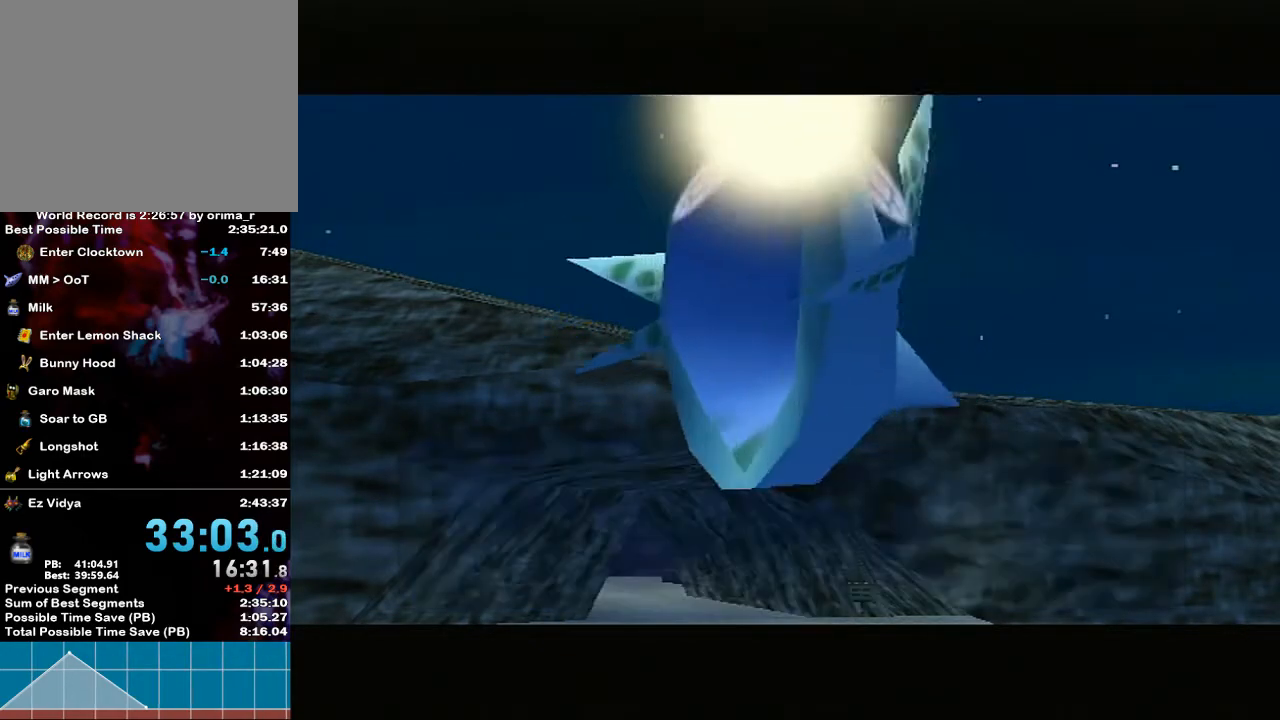
{"buttons": [], "left_stick": "center", "right_stick": "center", "events": [[17, "A", "down"], [50, "B", "up"], [117, "B", "down"], [133, "A", "up"], [200, "B", "up"], [200, "right_stick", "center"]]}
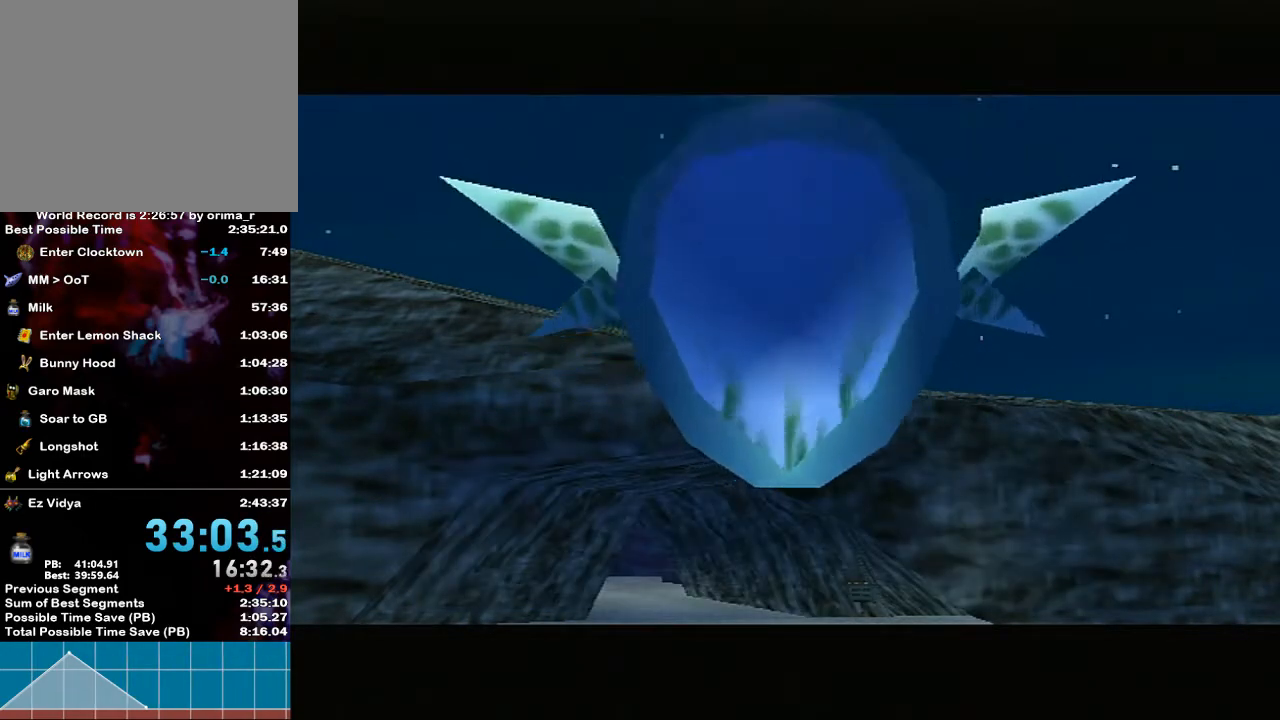
{"buttons": [], "left_stick": "center", "right_stick": "center", "events": []}
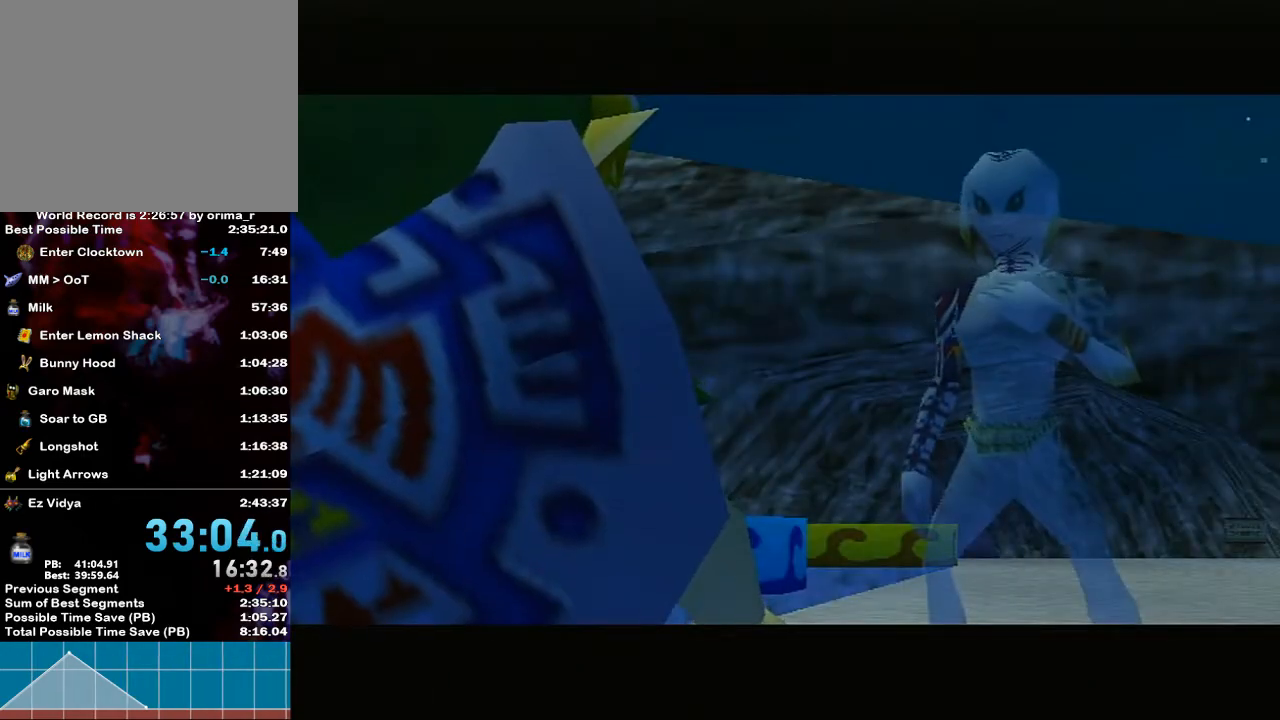
{"buttons": [], "left_stick": "center", "right_stick": "center", "events": []}
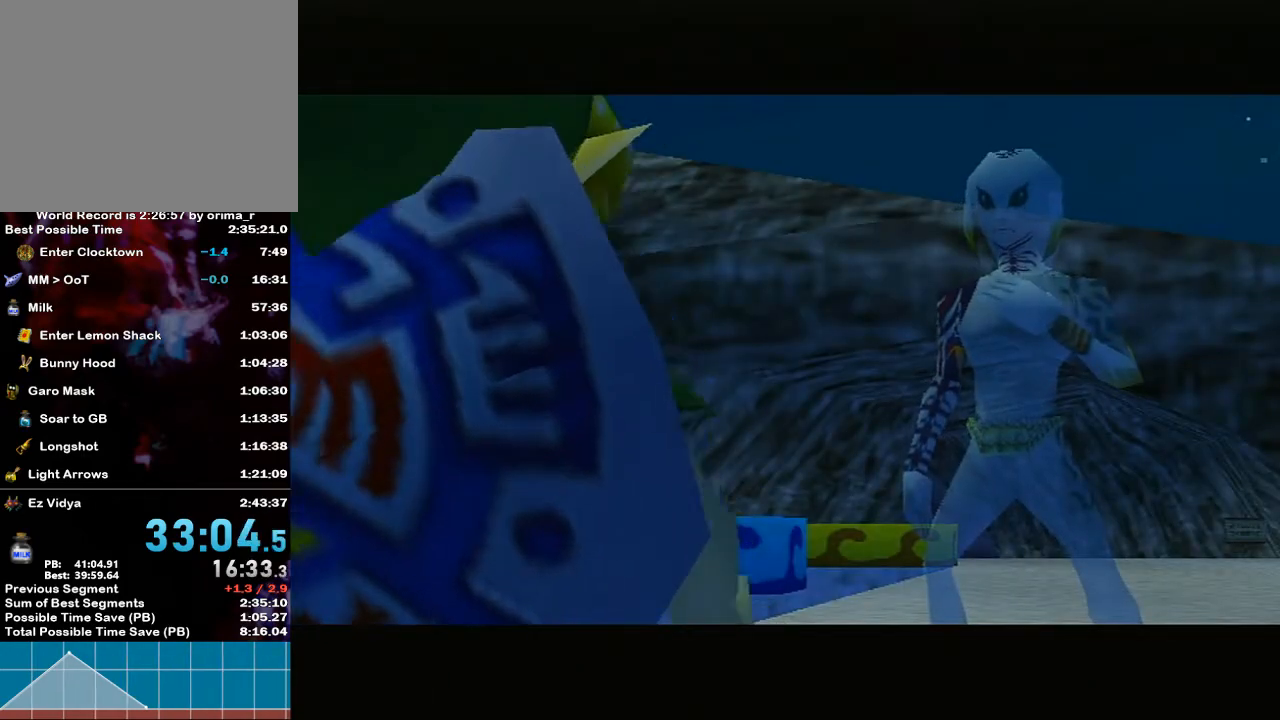
{"buttons": [], "left_stick": "center", "right_stick": "center", "events": [[250, "B", "down"], [333, "B", "up"]]}
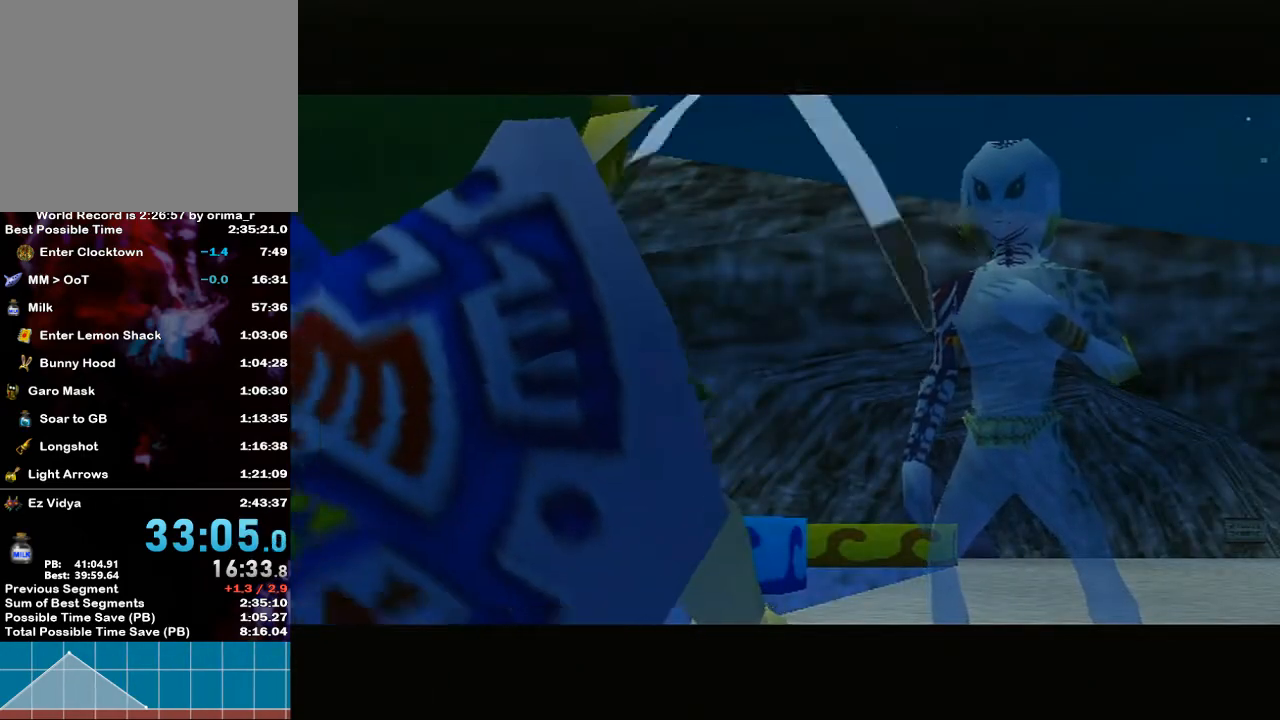
{"buttons": ["B"], "left_stick": "center", "right_stick": "center", "events": [[300, "B", "down"], [383, "B", "up"], [450, "B", "down"]]}
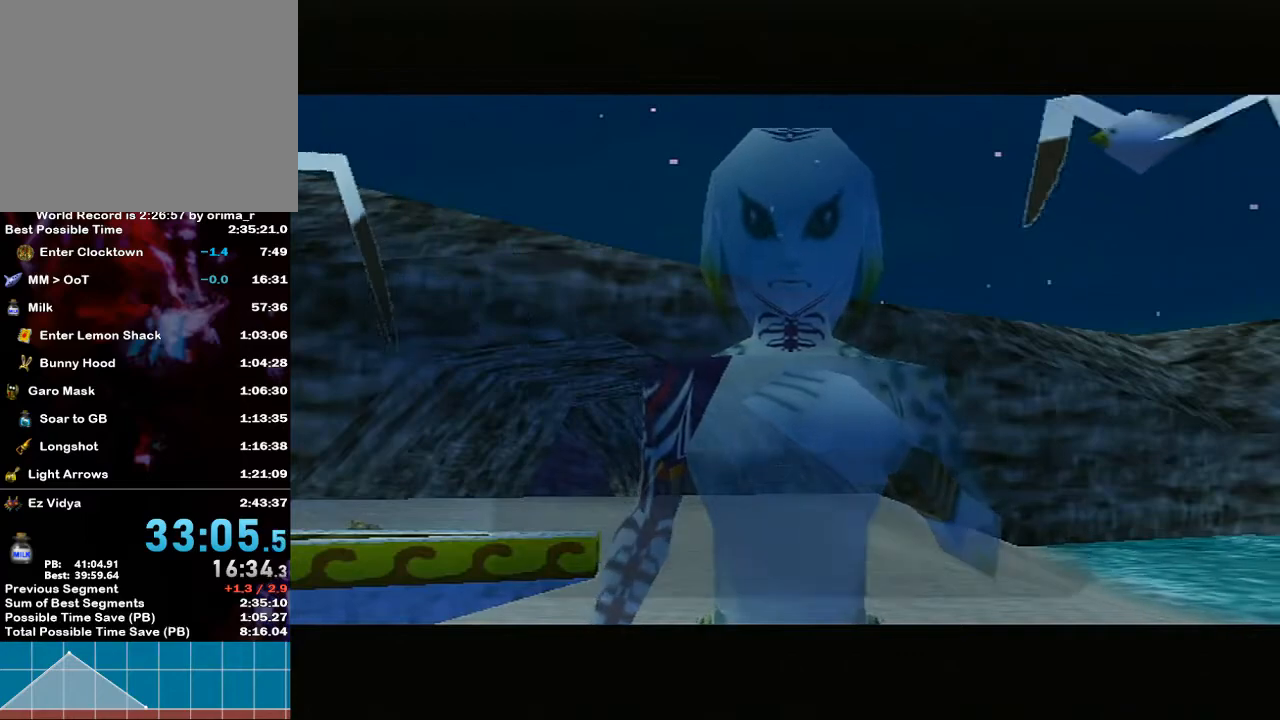
{"buttons": ["B"], "left_stick": "center", "right_stick": "center", "events": [[50, "B", "up"], [117, "B", "down"], [133, "B", "up"], [217, "B", "down"], [267, "B", "up"], [300, "B", "down"], [367, "B", "up"], [383, "B", "down"], [467, "B", "up"], [483, "B", "down"]]}
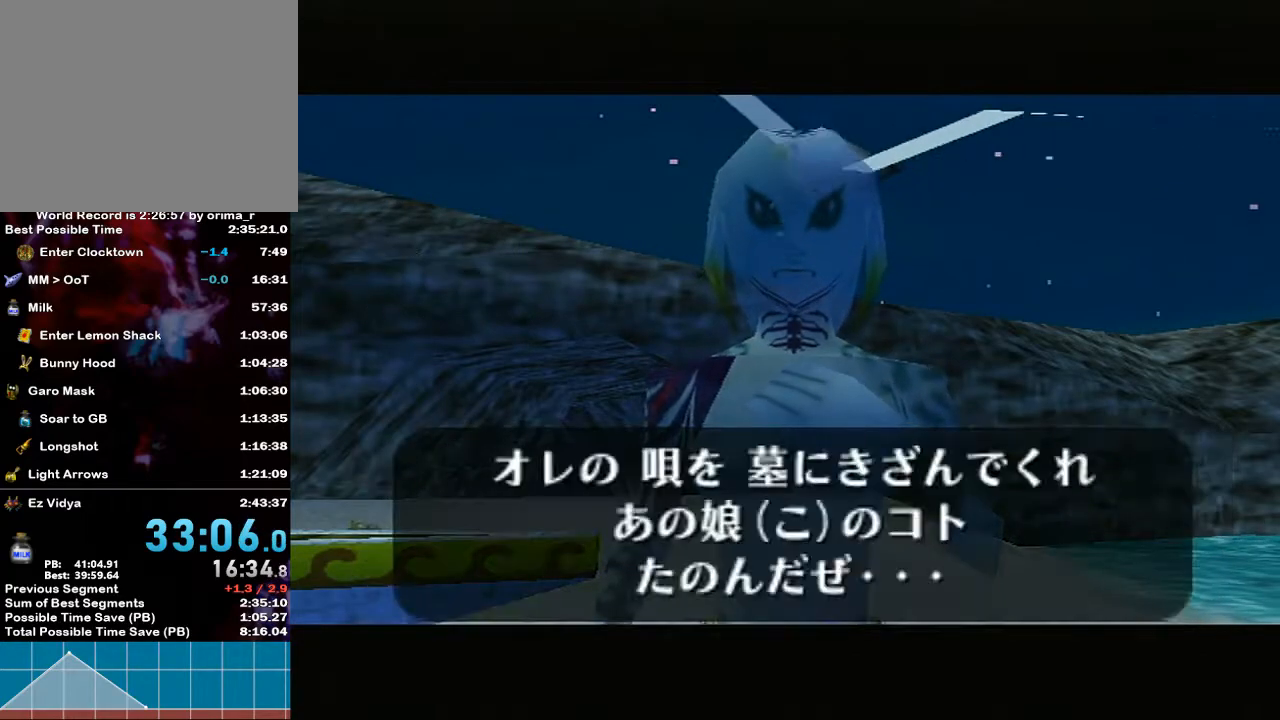
{"buttons": [], "left_stick": "center", "right_stick": "center", "events": [[50, "B", "up"], [117, "B", "down"], [133, "B", "up"], [200, "B", "down"], [267, "B", "up"], [300, "B", "down"], [367, "B", "up"]]}